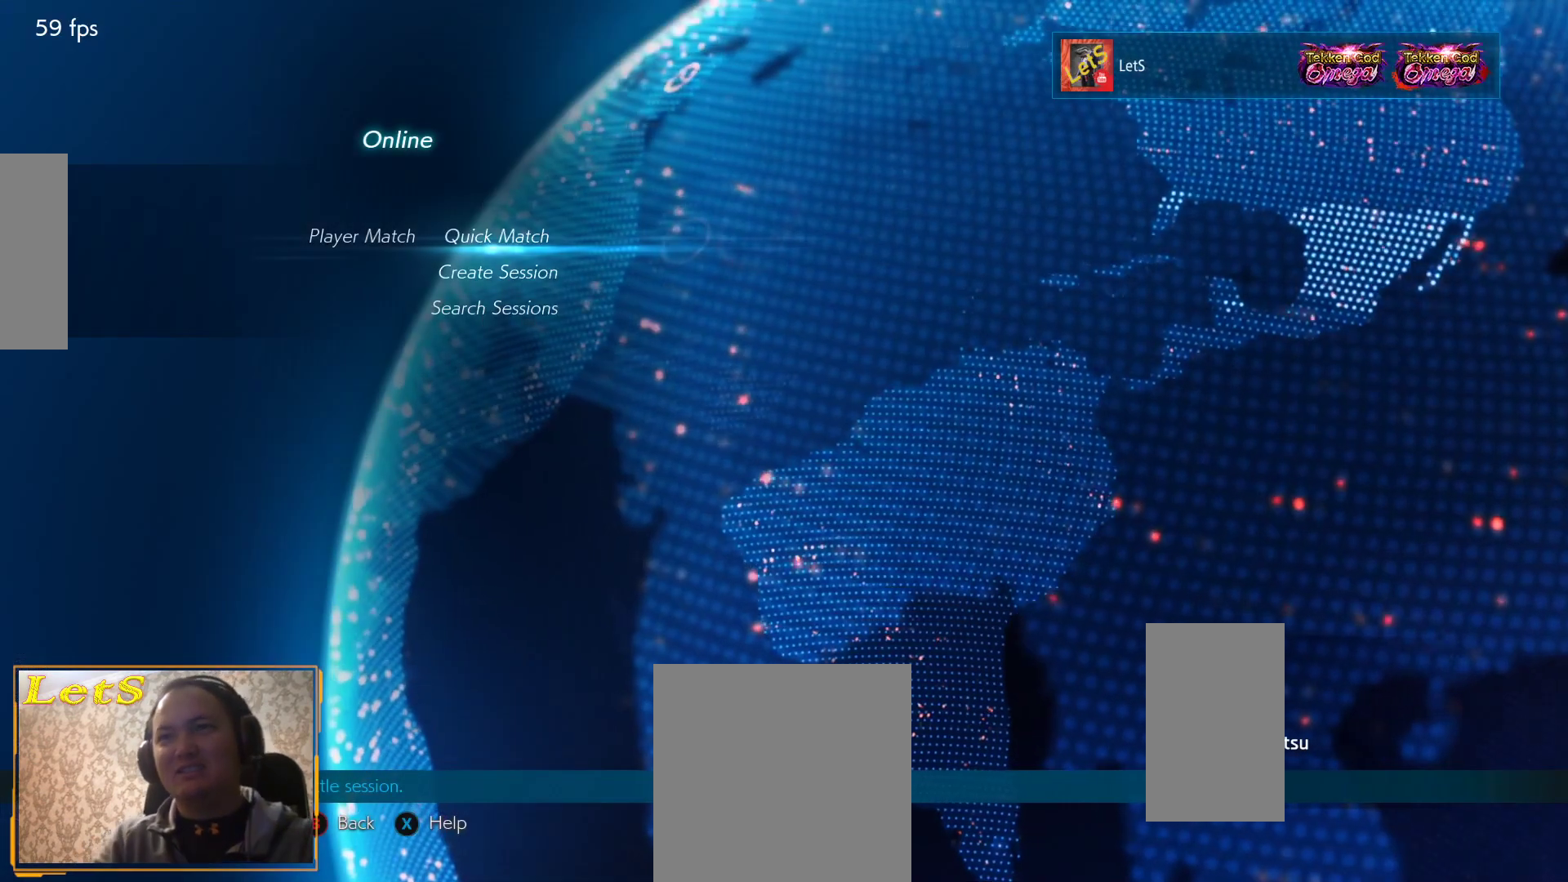
Gameplay with a controller (PlayStation layout); each line is a JSON object with the inputs held at the frame after it. "events" lists button and stick changes between this image and that frame as [ms after this image, input, new state], when the widget could be followed in between.
{"buttons": ["CROSS"], "left_stick": "center", "right_stick": "center", "events": [[267, "DPAD_DOWN", "down"], [367, "DPAD_DOWN", "up"], [467, "CROSS", "down"]]}
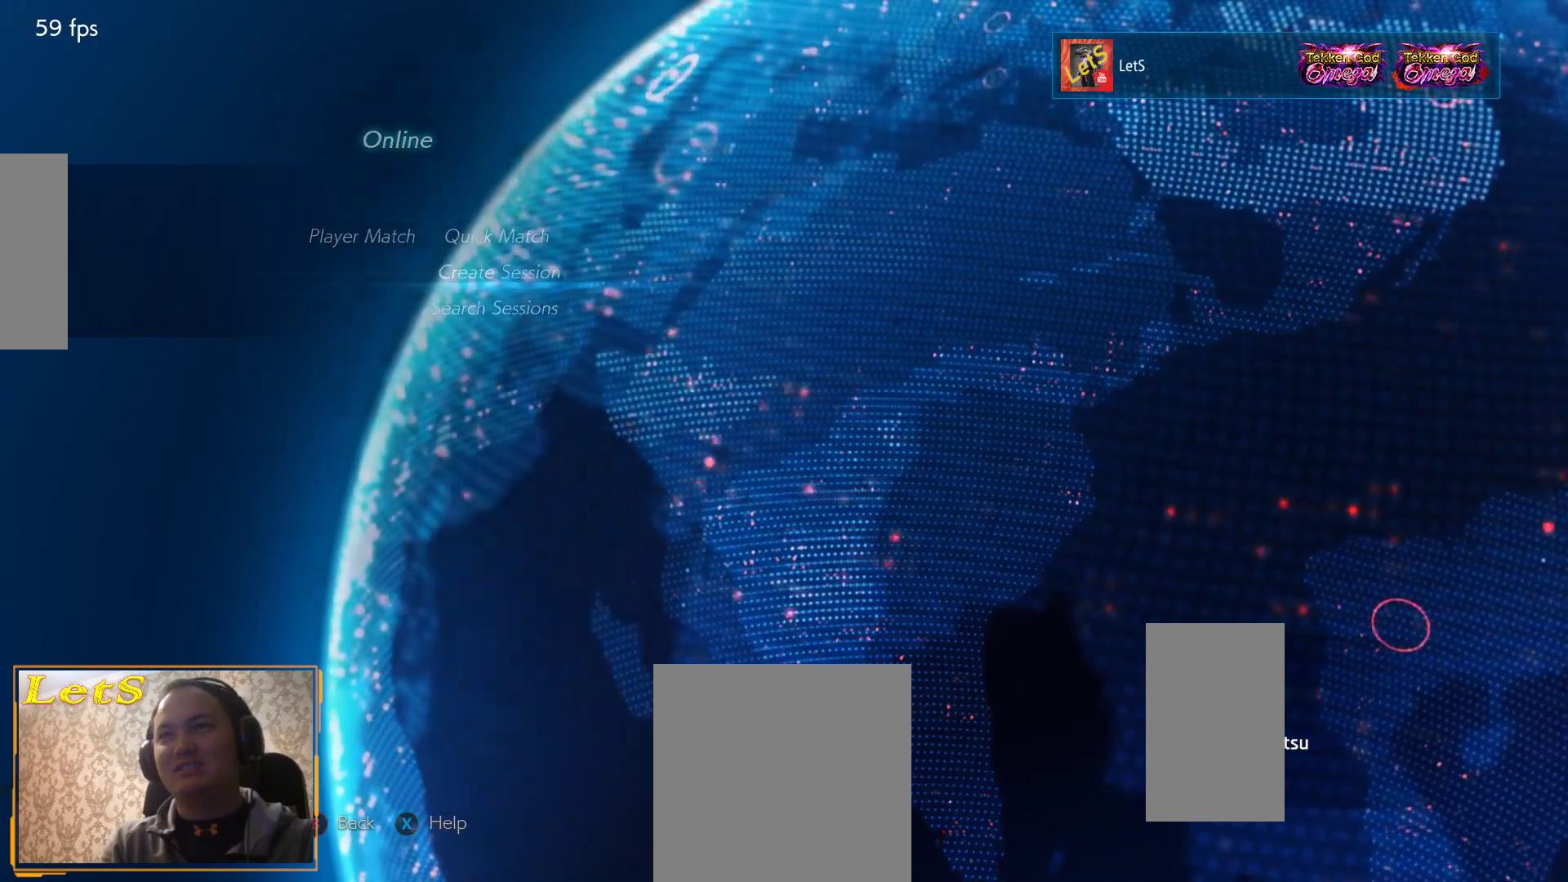
{"buttons": [], "left_stick": "center", "right_stick": "center", "events": [[100, "CROSS", "up"]]}
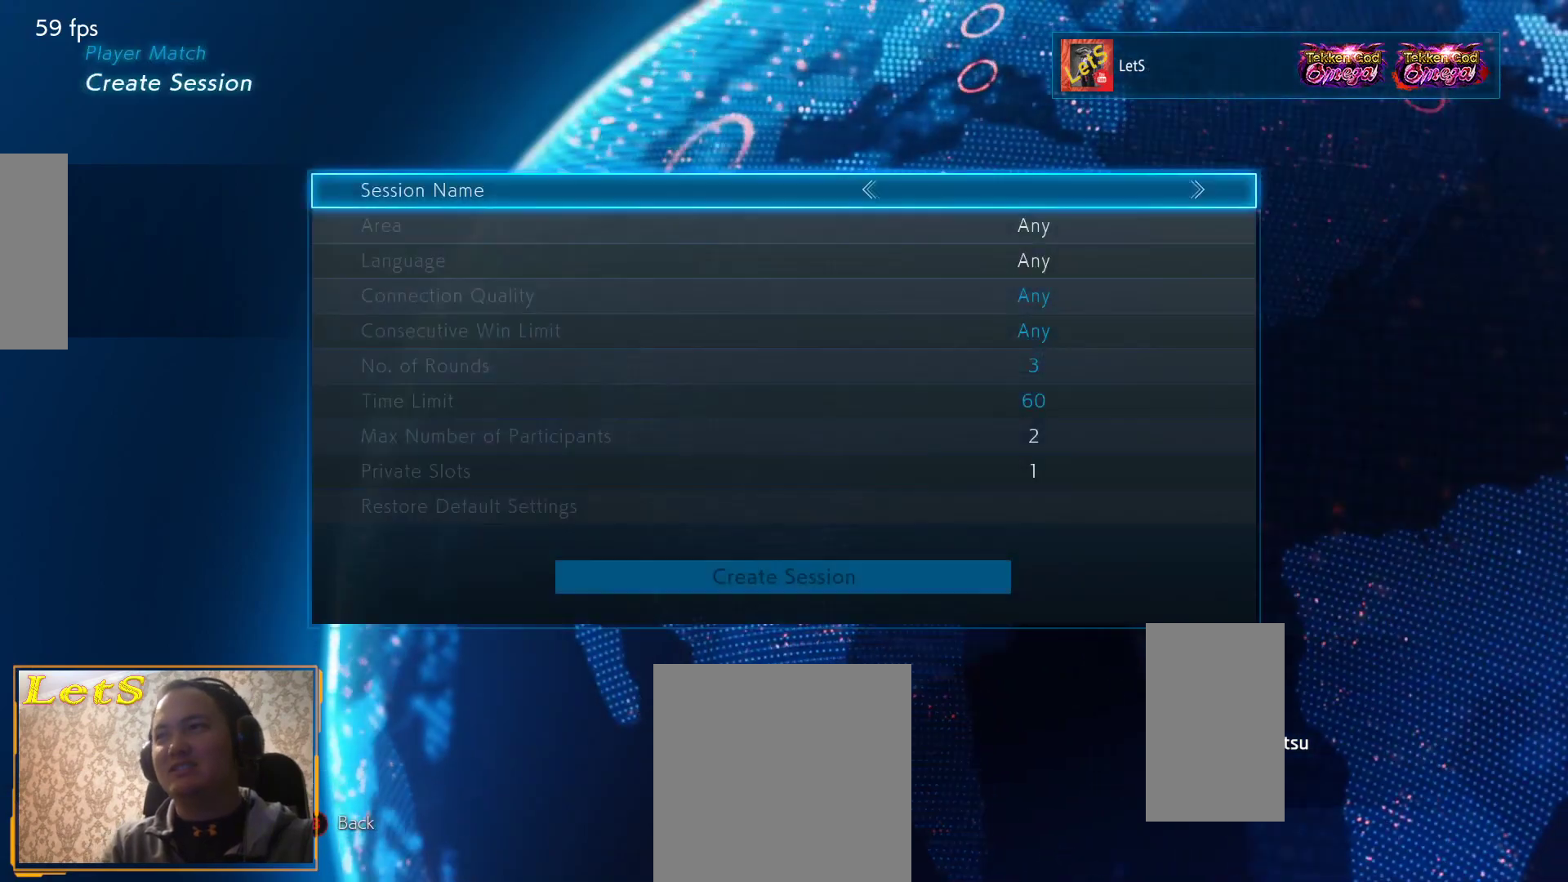
{"buttons": ["CROSS"], "left_stick": "center", "right_stick": "center", "events": [[367, "DPAD_UP", "down"], [467, "CROSS", "down"], [467, "DPAD_UP", "up"]]}
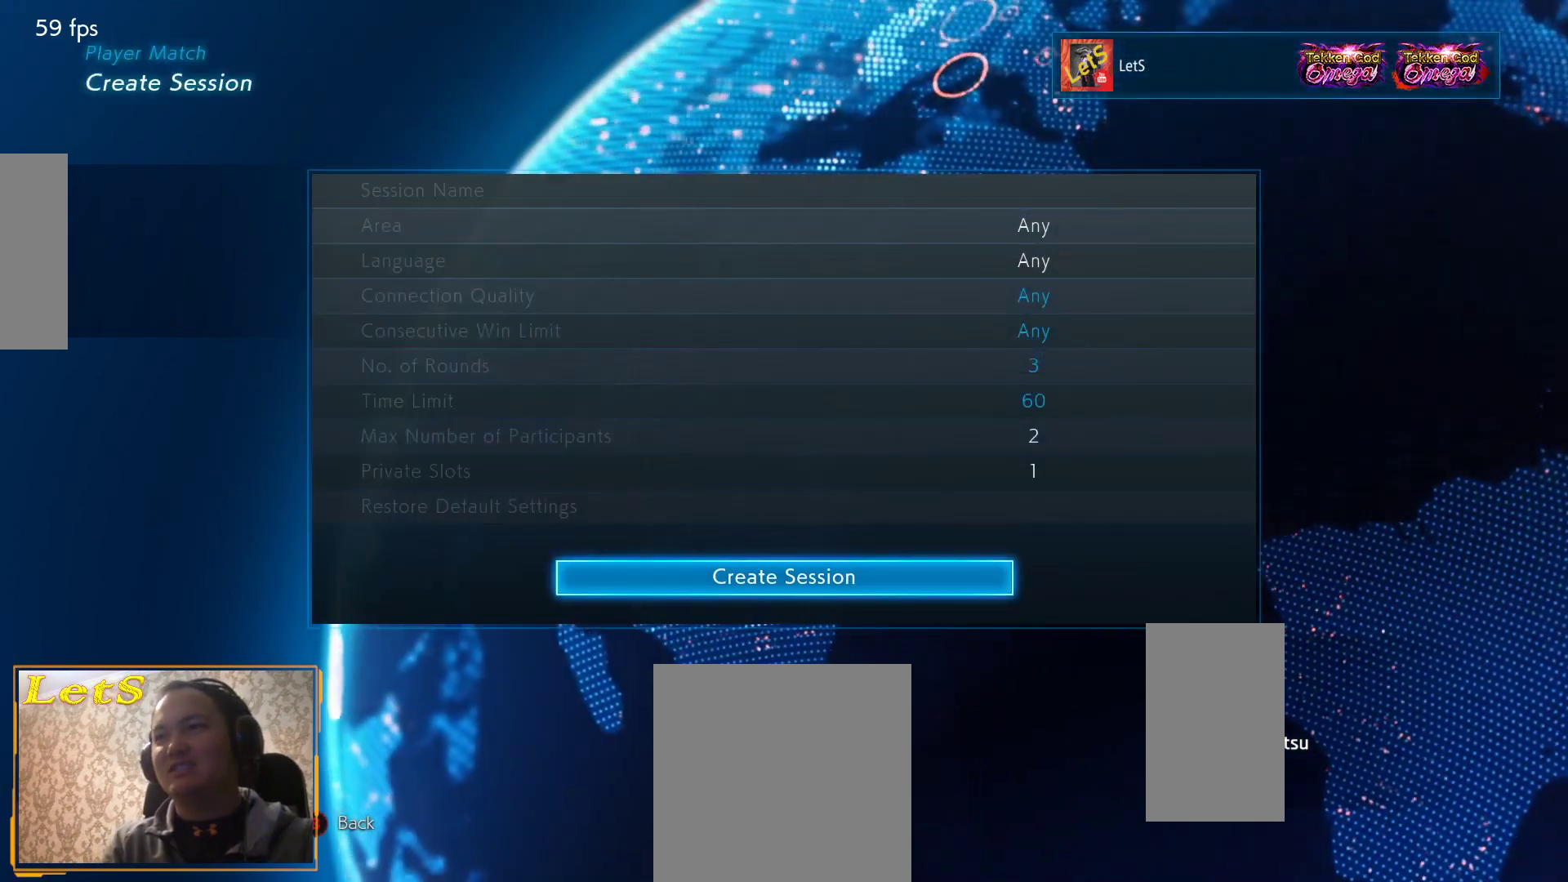
{"buttons": ["DPAD_RIGHT"], "left_stick": "center", "right_stick": "center", "events": [[133, "CROSS", "up"], [433, "DPAD_DOWN", "down"], [500, "DPAD_DOWN", "up"], [500, "DPAD_RIGHT", "down"]]}
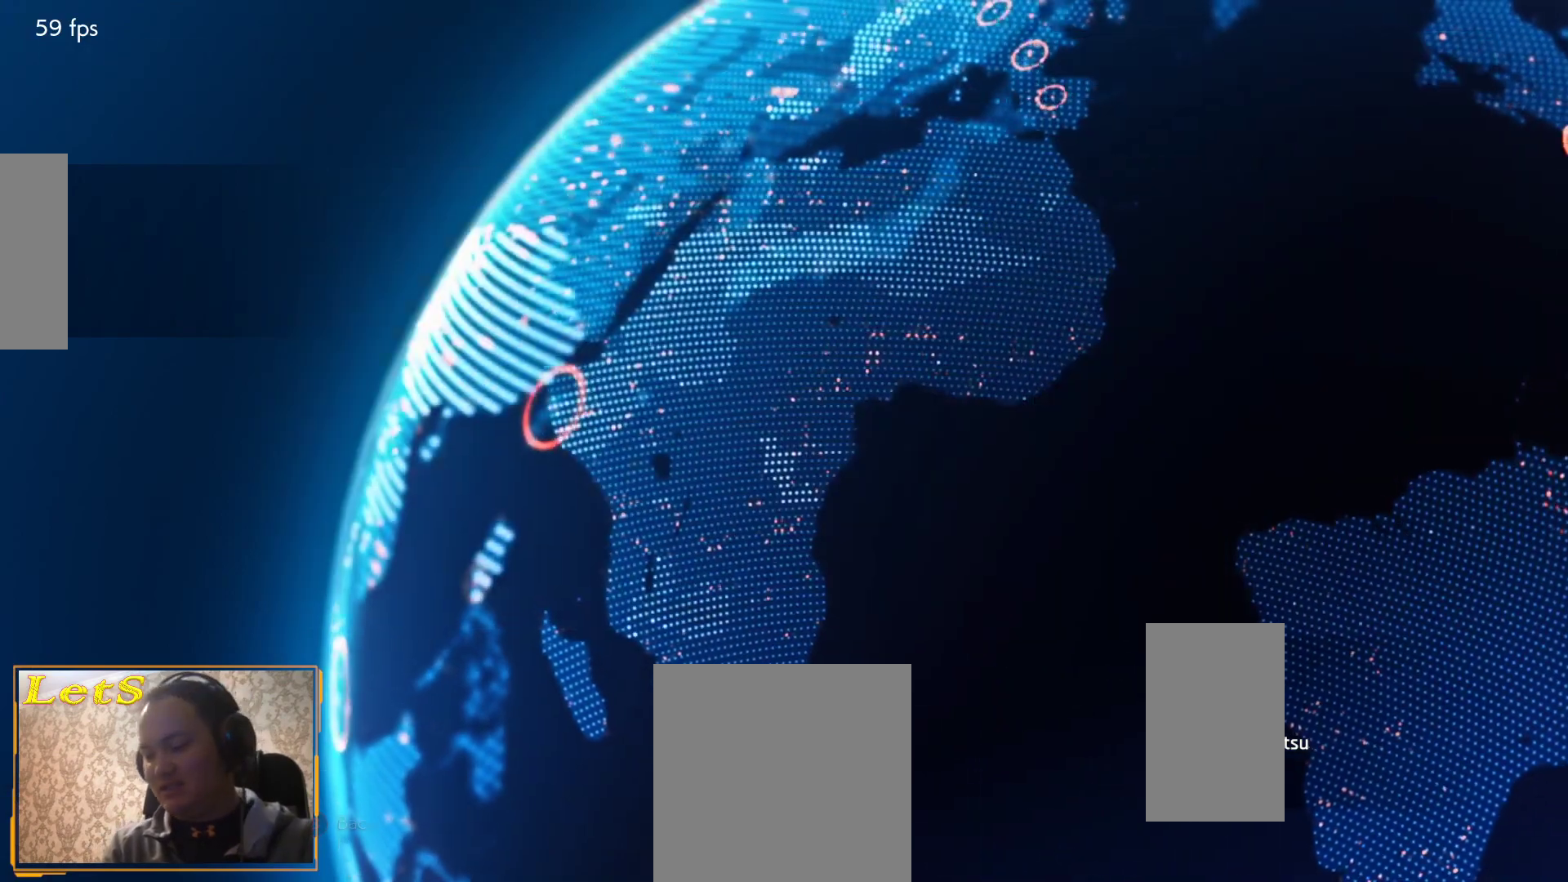
{"buttons": [], "left_stick": "center", "right_stick": "center", "events": [[67, "DPAD_UP", "down"], [133, "DPAD_RIGHT", "up"], [167, "DPAD_LEFT", "down"], [200, "DPAD_UP", "up"], [233, "DPAD_LEFT", "up"]]}
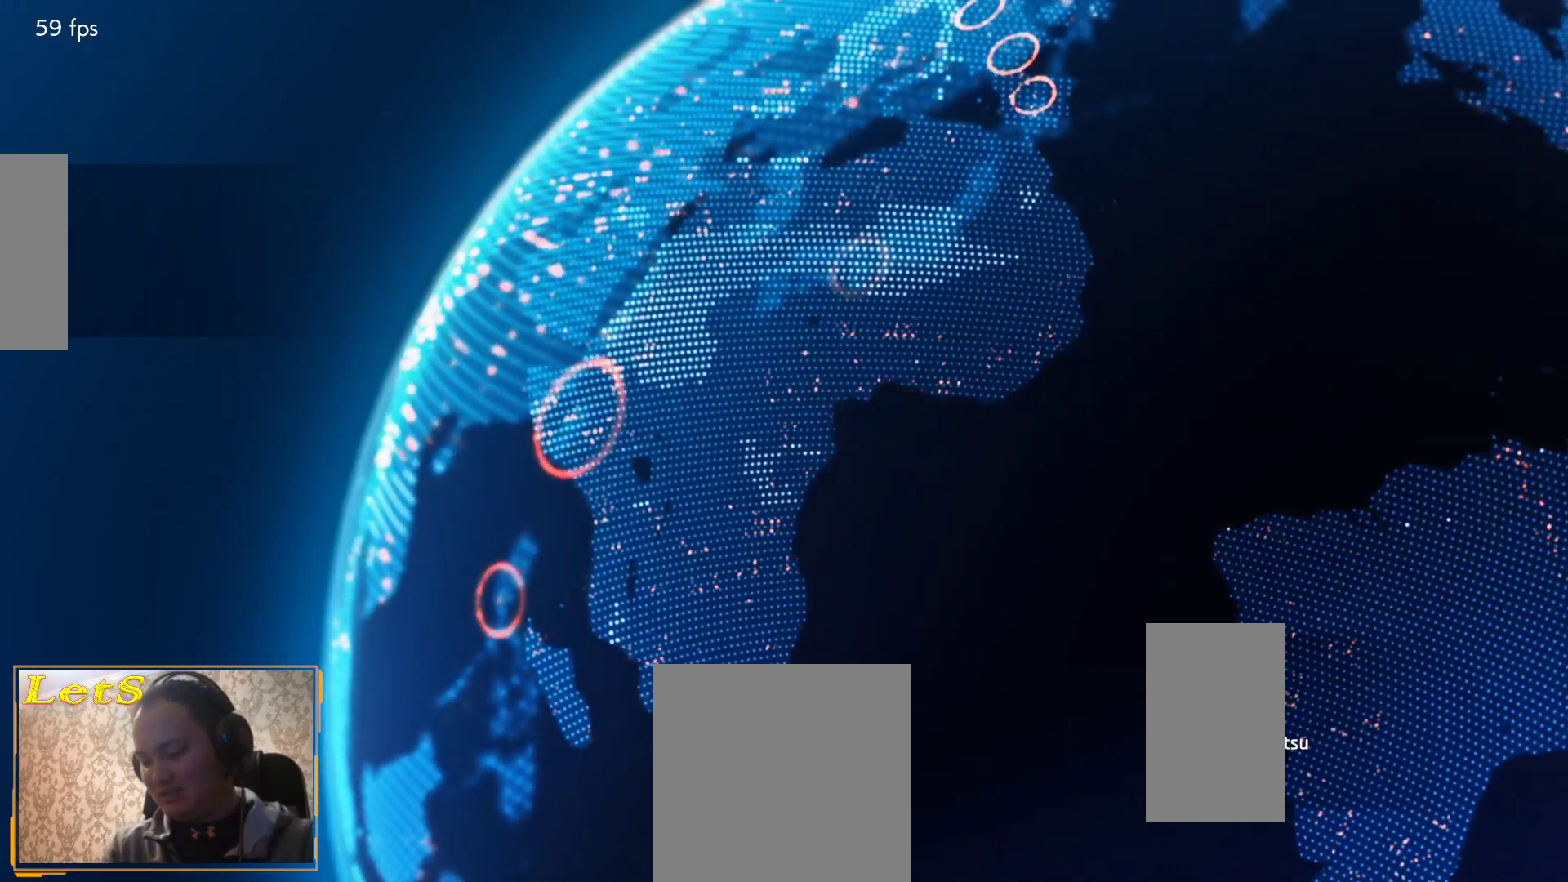
{"buttons": [], "left_stick": "center", "right_stick": "center", "events": []}
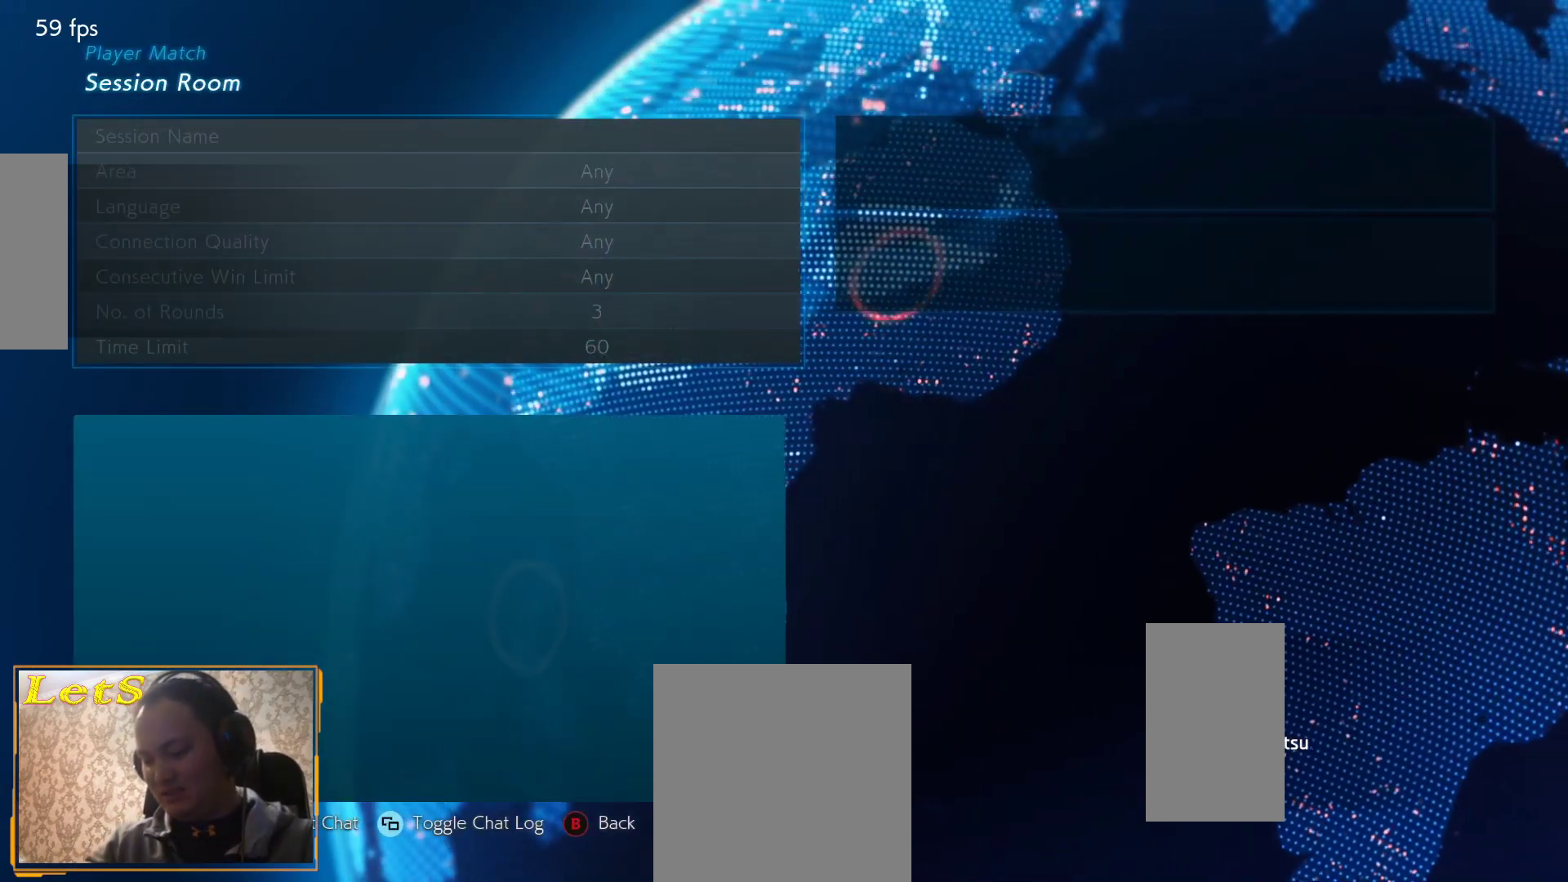
{"buttons": [], "left_stick": "center", "right_stick": "center", "events": []}
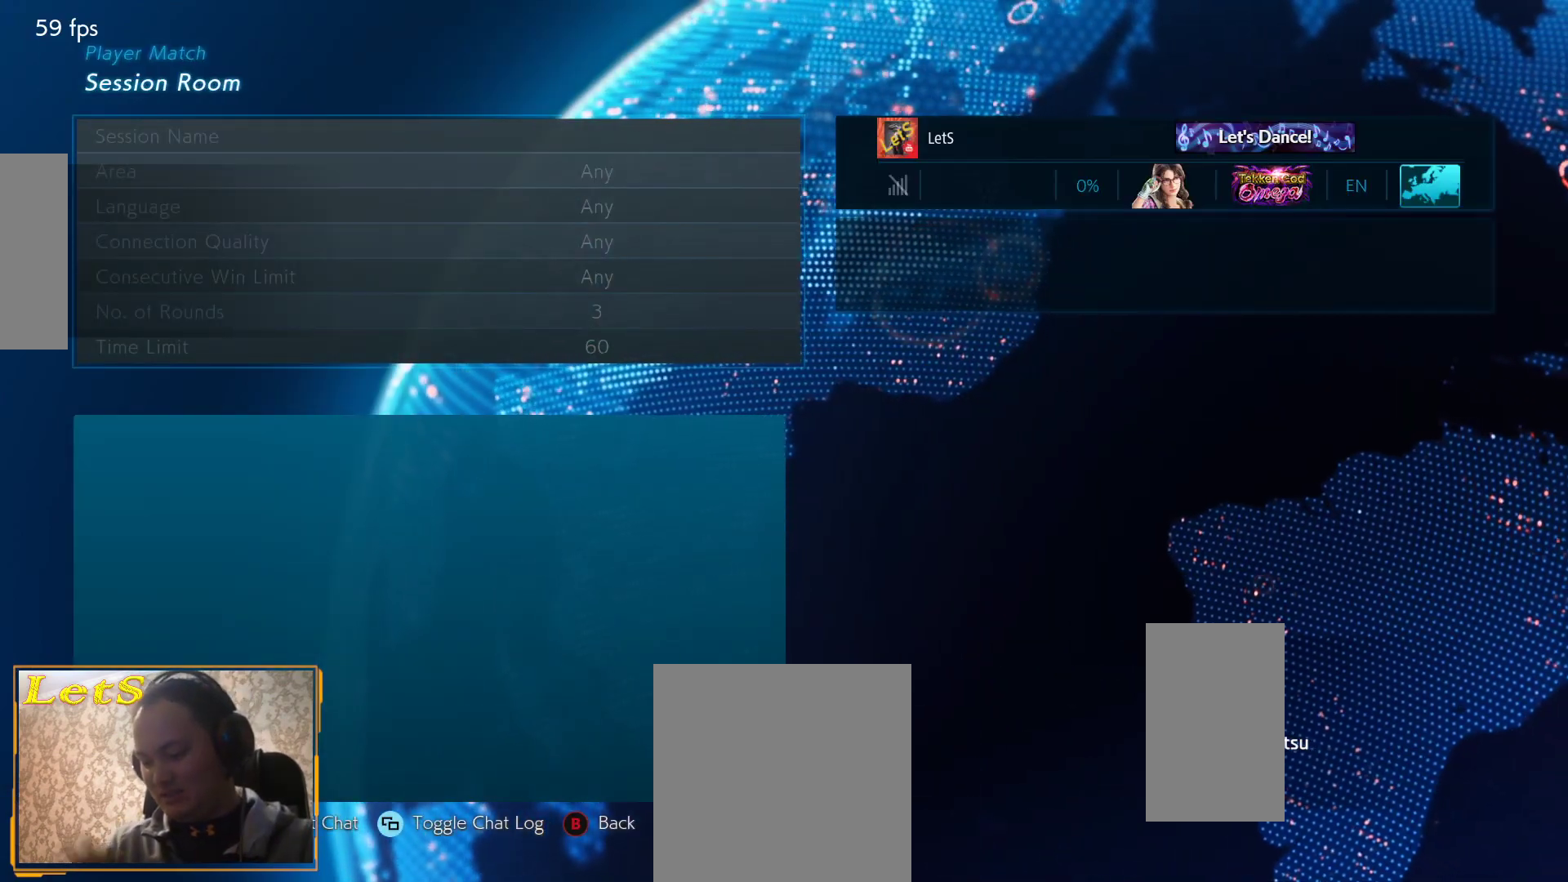
{"buttons": [], "left_stick": "center", "right_stick": "center", "events": []}
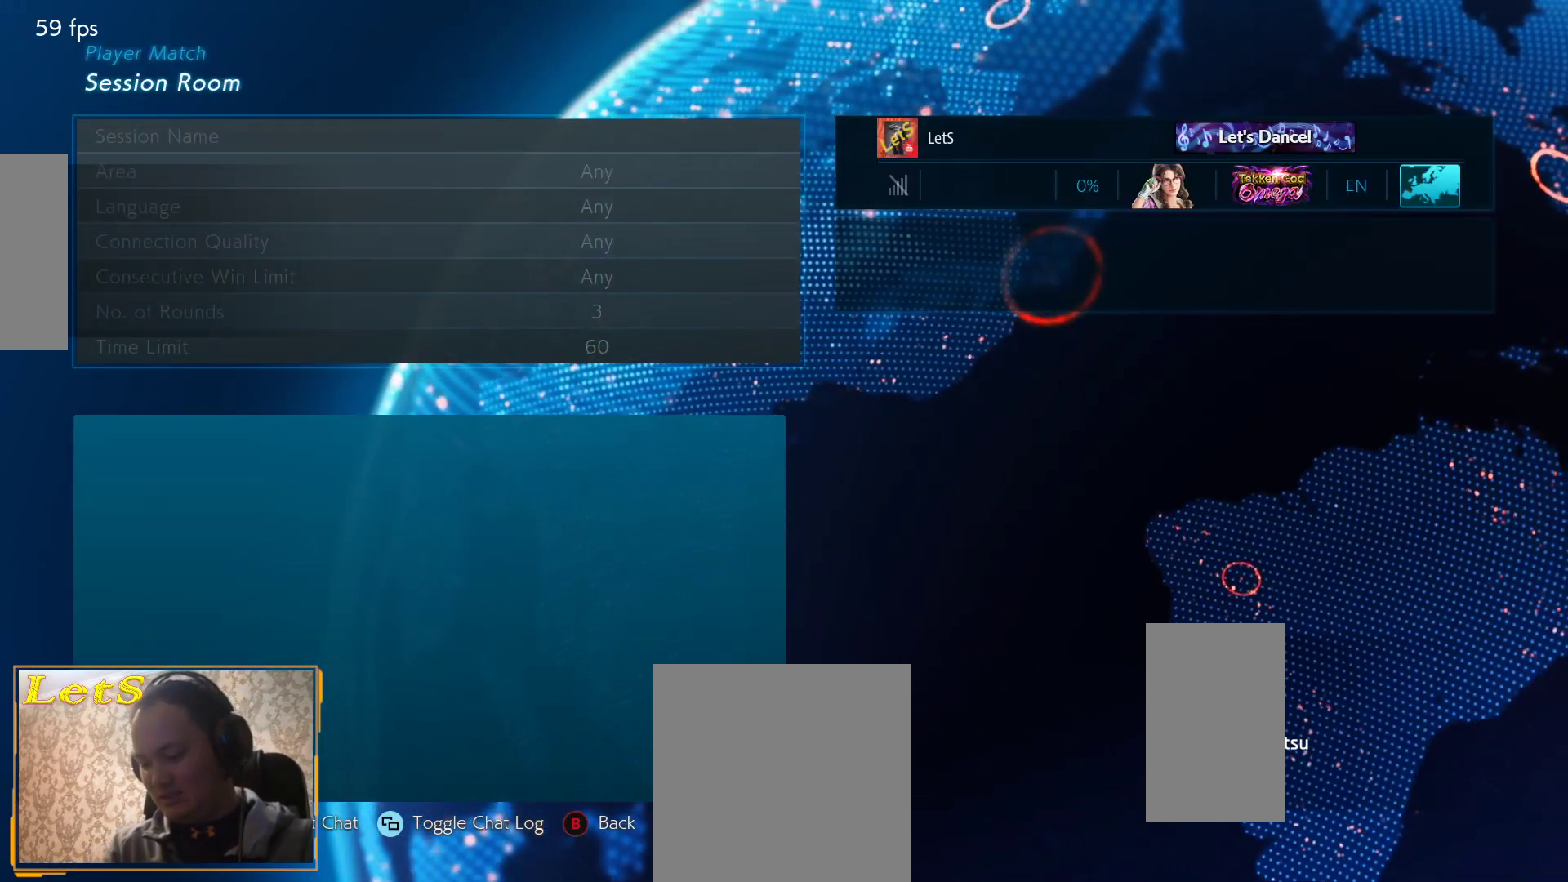
{"buttons": [], "left_stick": "center", "right_stick": "center", "events": []}
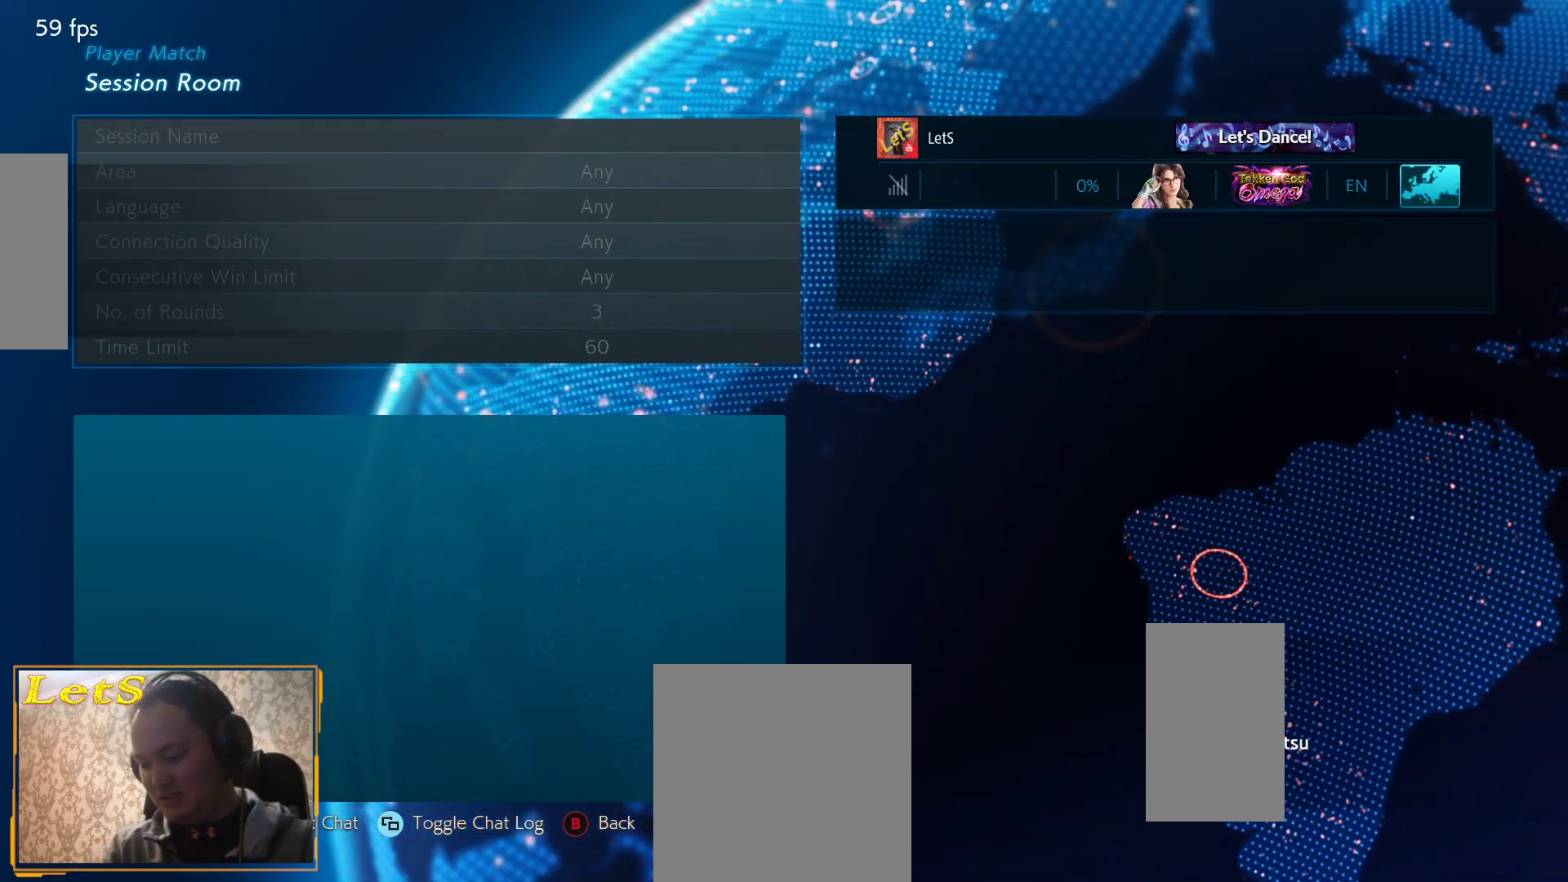
{"buttons": [], "left_stick": "center", "right_stick": "center", "events": []}
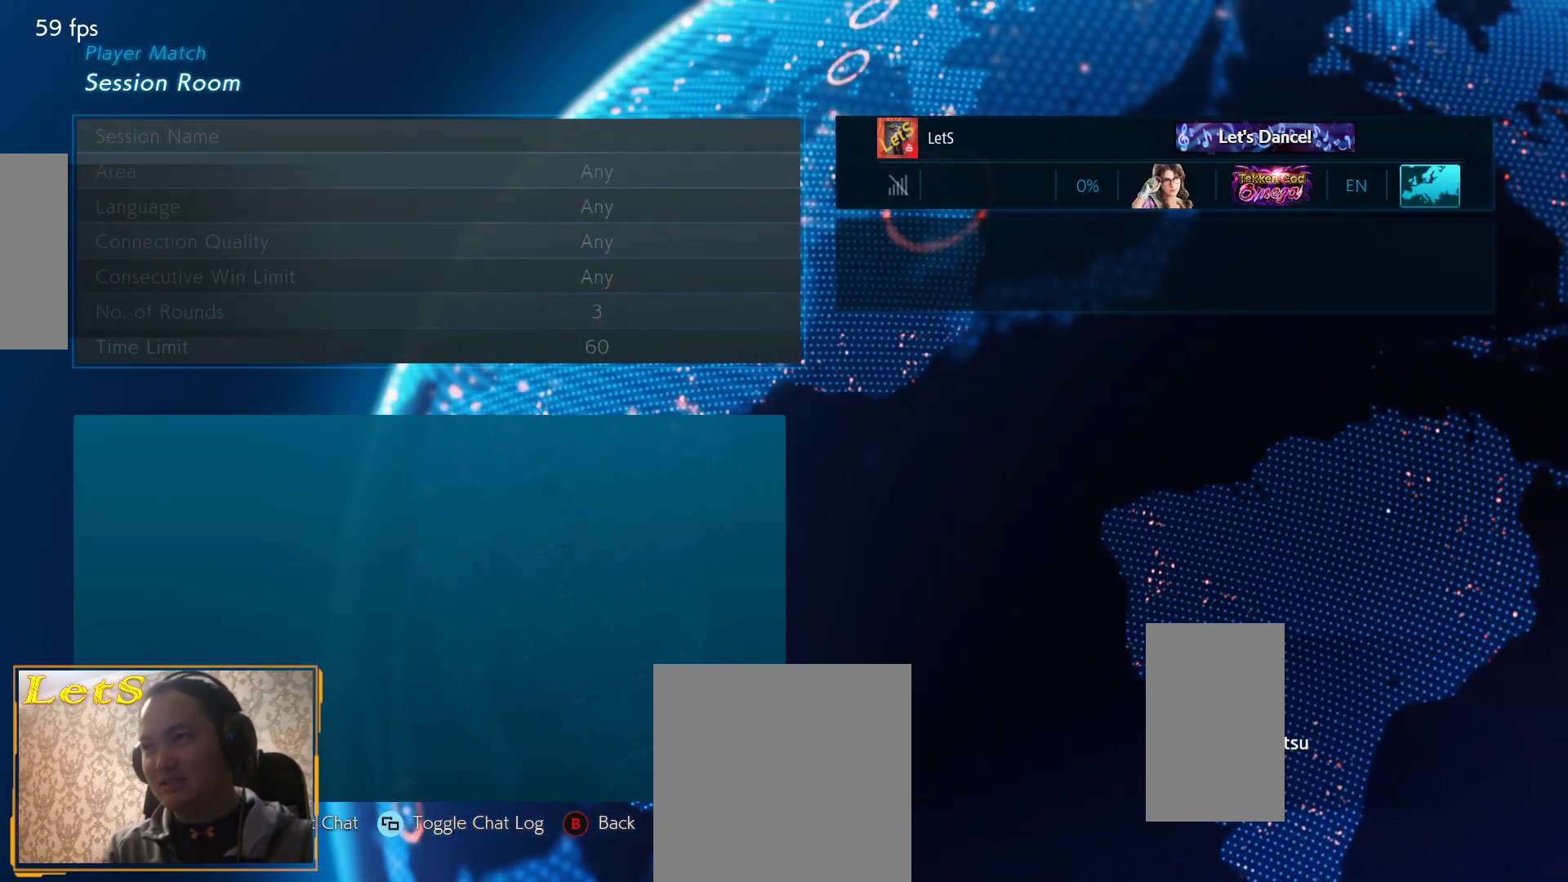
{"buttons": [], "left_stick": "center", "right_stick": "center", "events": [[367, "TRIANGLE", "down"], [500, "TRIANGLE", "up"]]}
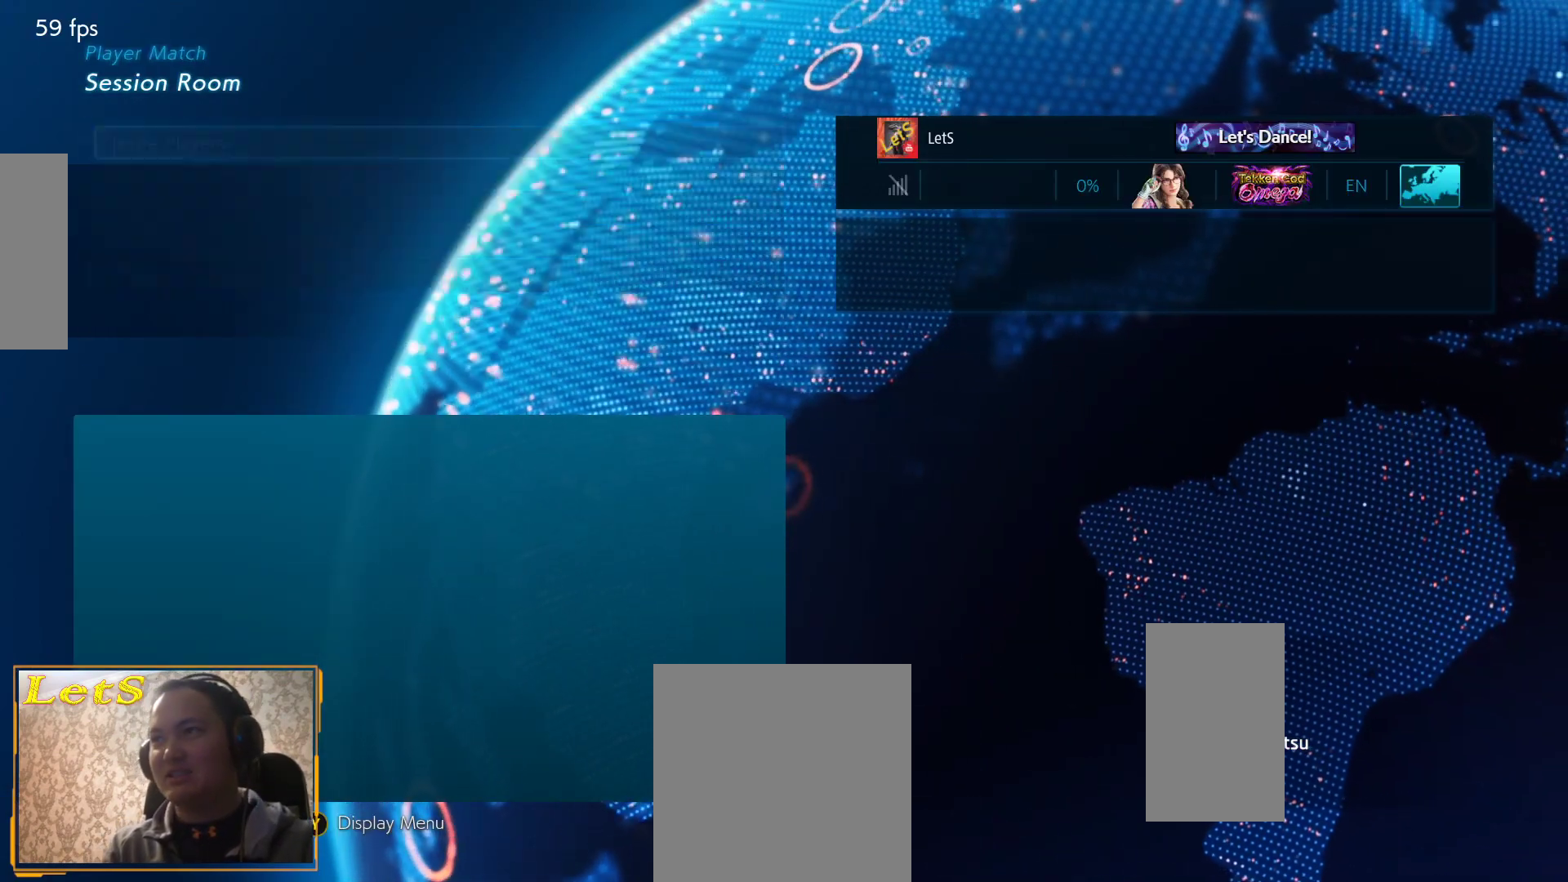
{"buttons": [], "left_stick": "center", "right_stick": "center", "events": []}
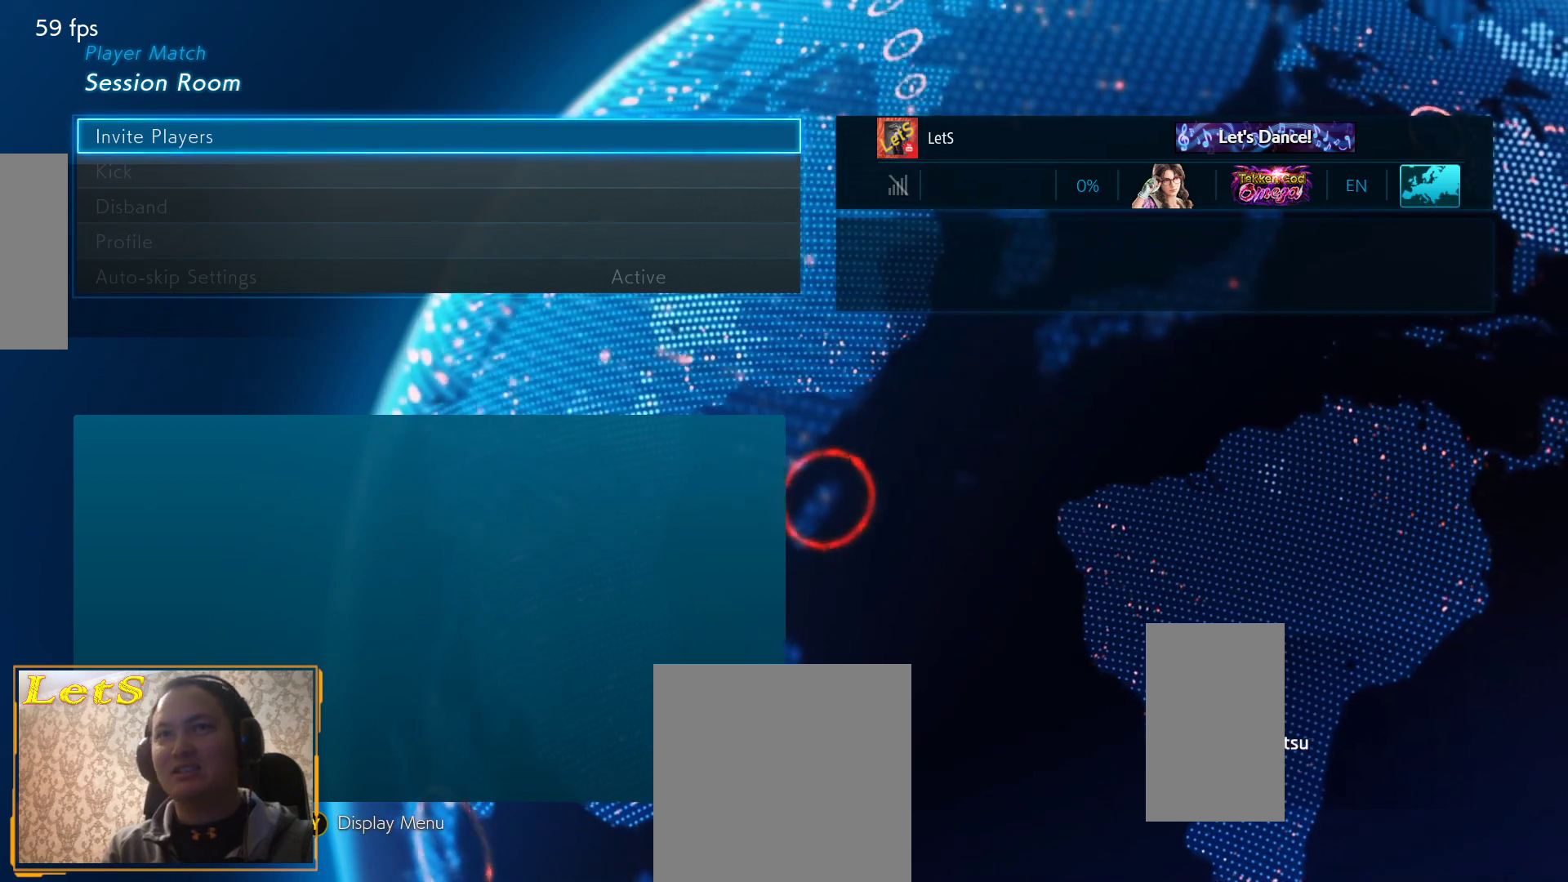
{"buttons": [], "left_stick": "center", "right_stick": "center", "events": [[233, "CROSS", "down"], [400, "CROSS", "up"]]}